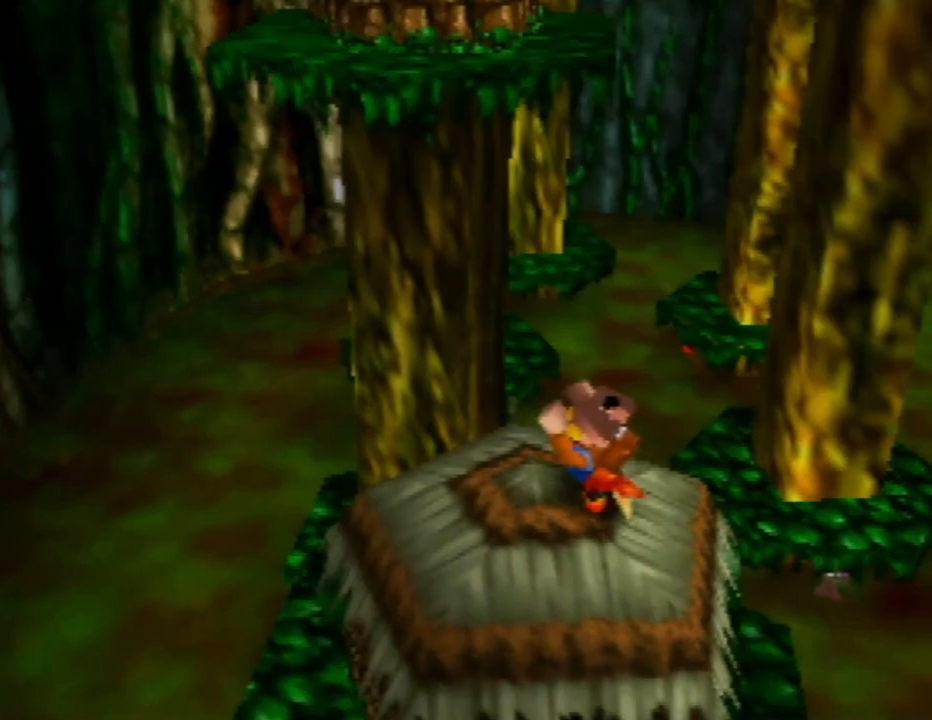
Gameplay with a controller (Nintendo layout); each line is a JSON object with the inputs held at the frame after it. "events" lists button and stick changes between this image and that frame as [ms after this image, input, new state], when the widget could be followed in between. Not read: L1 L3 R1 R3.
{"buttons": [], "left_stick": "left", "events": [[433, "left_stick", "left"]]}
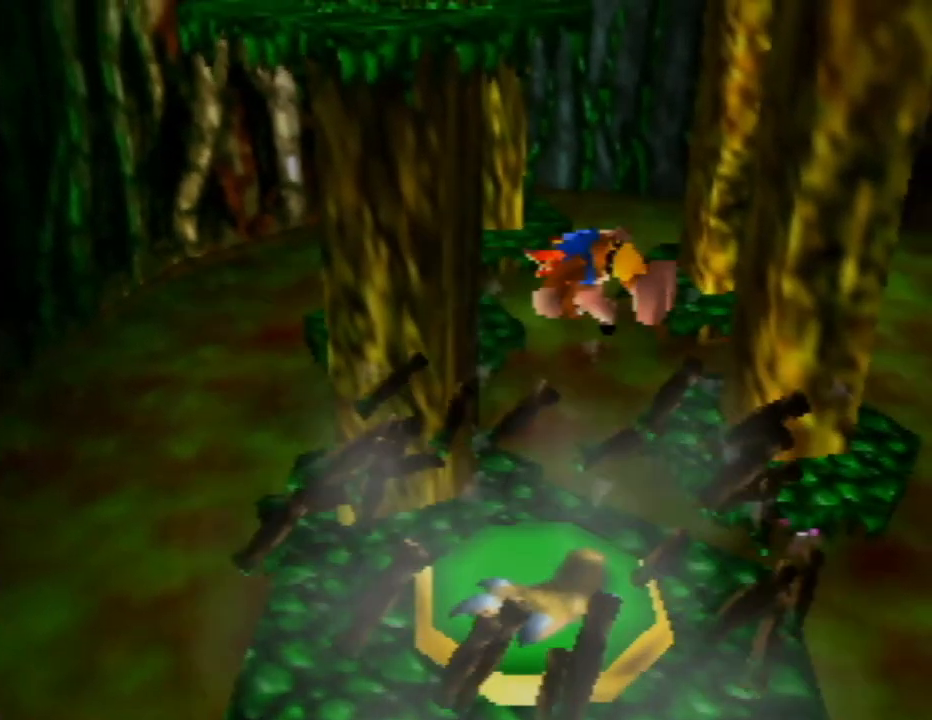
{"buttons": [], "left_stick": "center", "events": [[83, "left_stick", "center"]]}
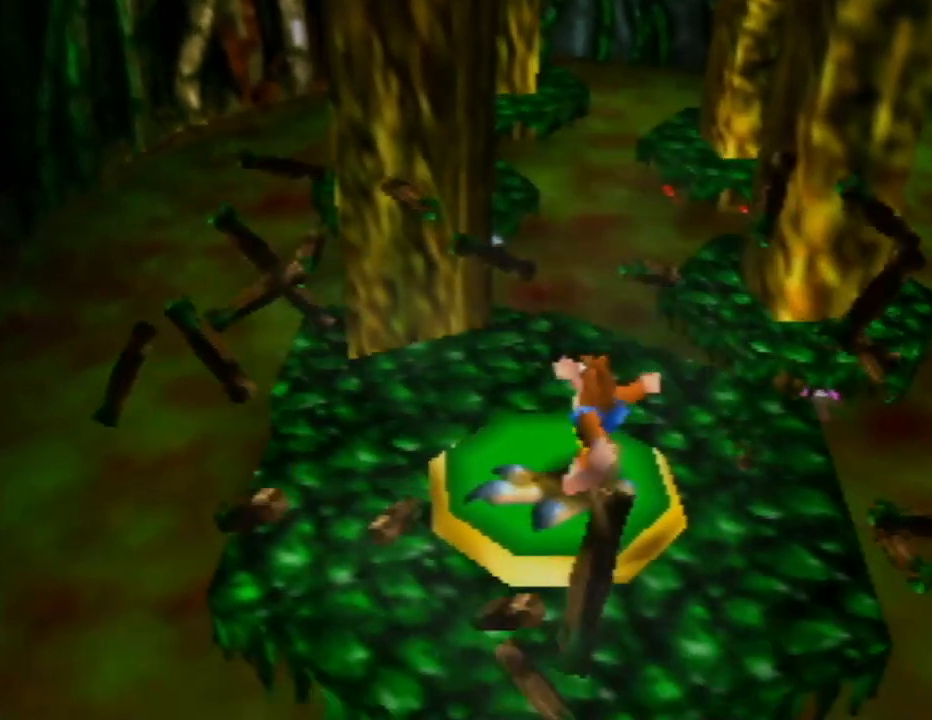
{"buttons": ["A"], "left_stick": "up", "events": [[183, "A", "down"], [417, "left_stick", "up"]]}
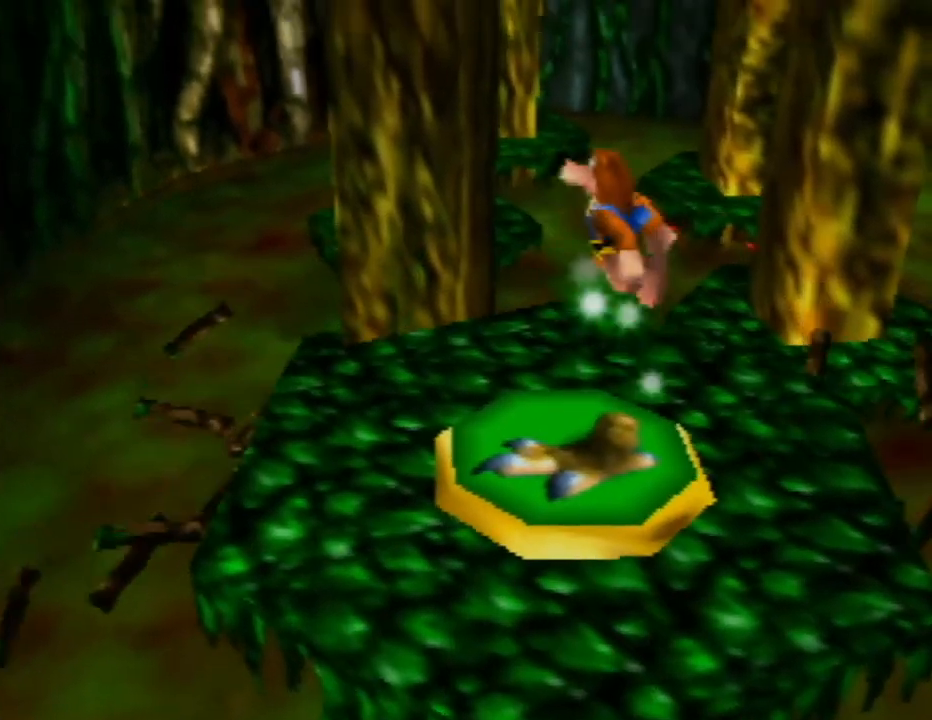
{"buttons": ["A"], "left_stick": "center", "events": [[300, "left_stick", "center"]]}
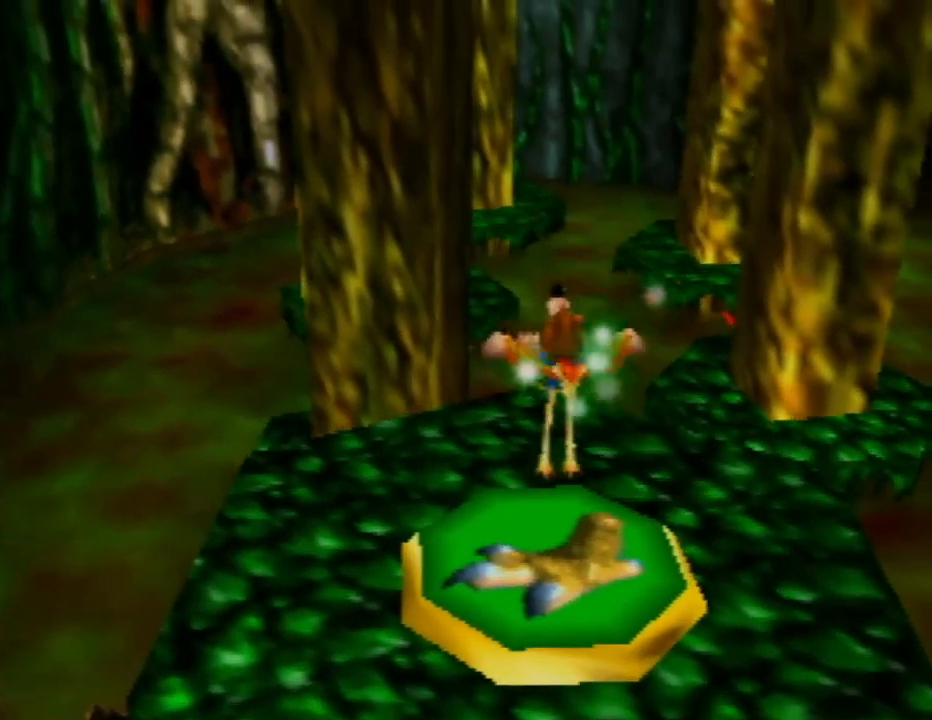
{"buttons": ["A"], "left_stick": "up-left", "events": [[133, "left_stick", "up-left"]]}
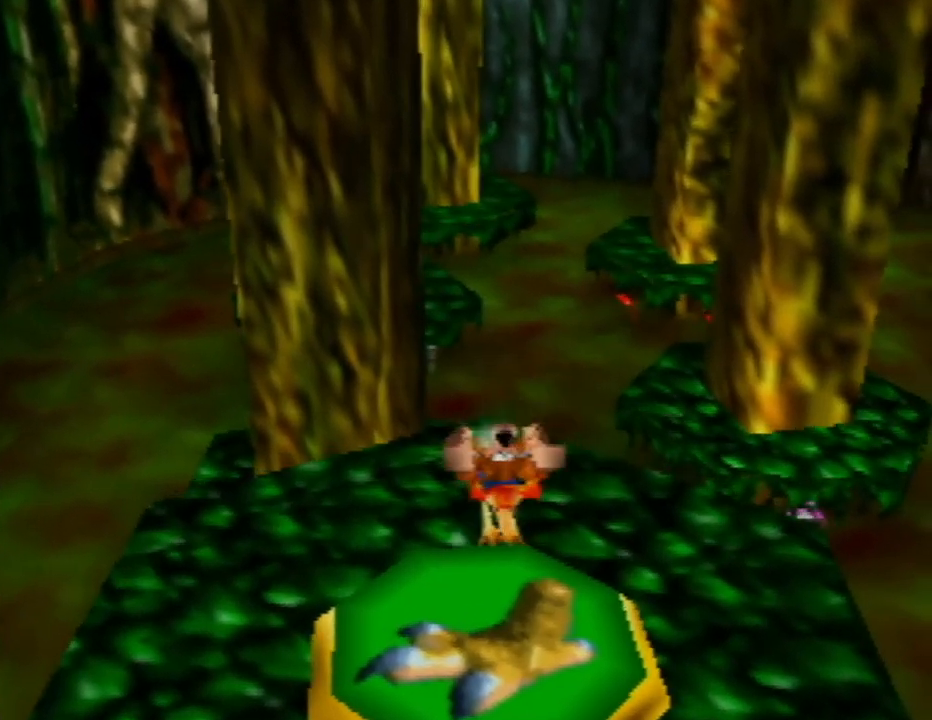
{"buttons": ["A"], "left_stick": "up", "events": [[417, "left_stick", "up"]]}
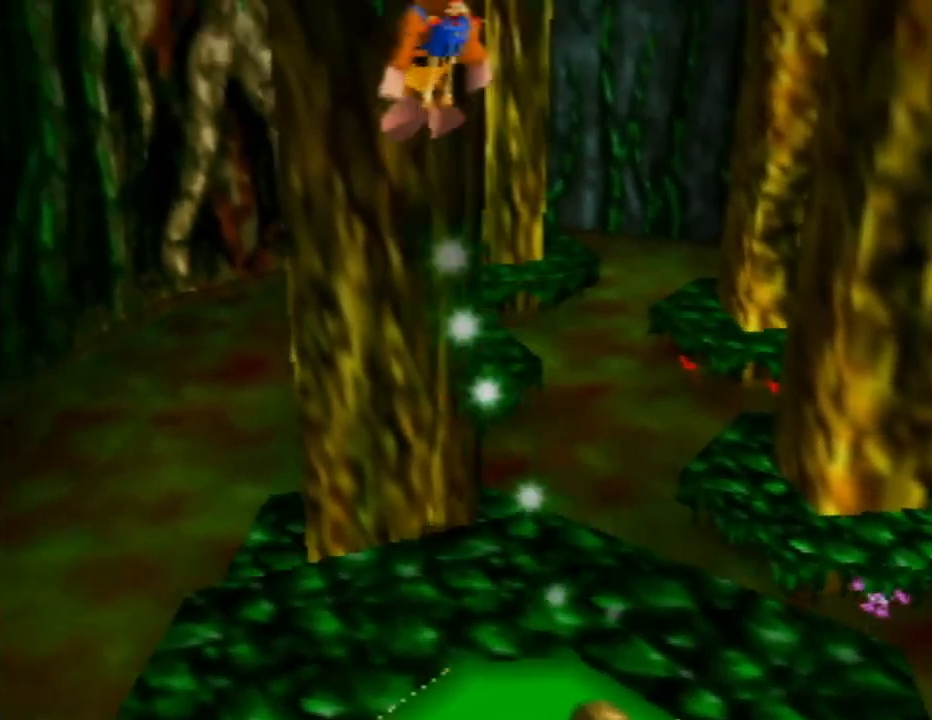
{"buttons": ["A"], "left_stick": "up", "events": [[217, "left_stick", "up-right"], [433, "left_stick", "up"]]}
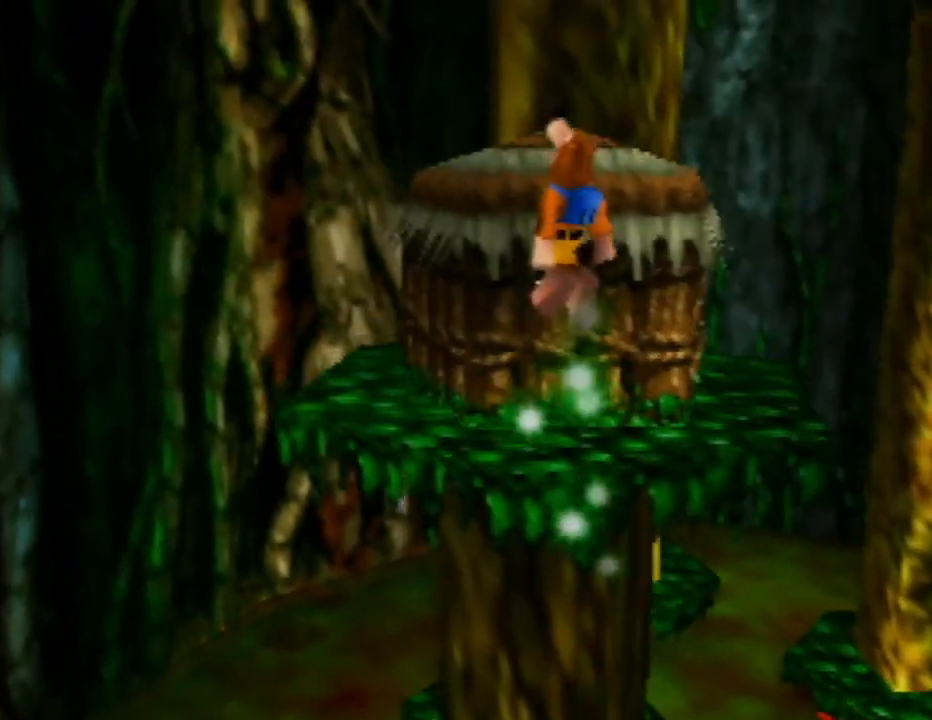
{"buttons": ["A"], "left_stick": "up", "events": []}
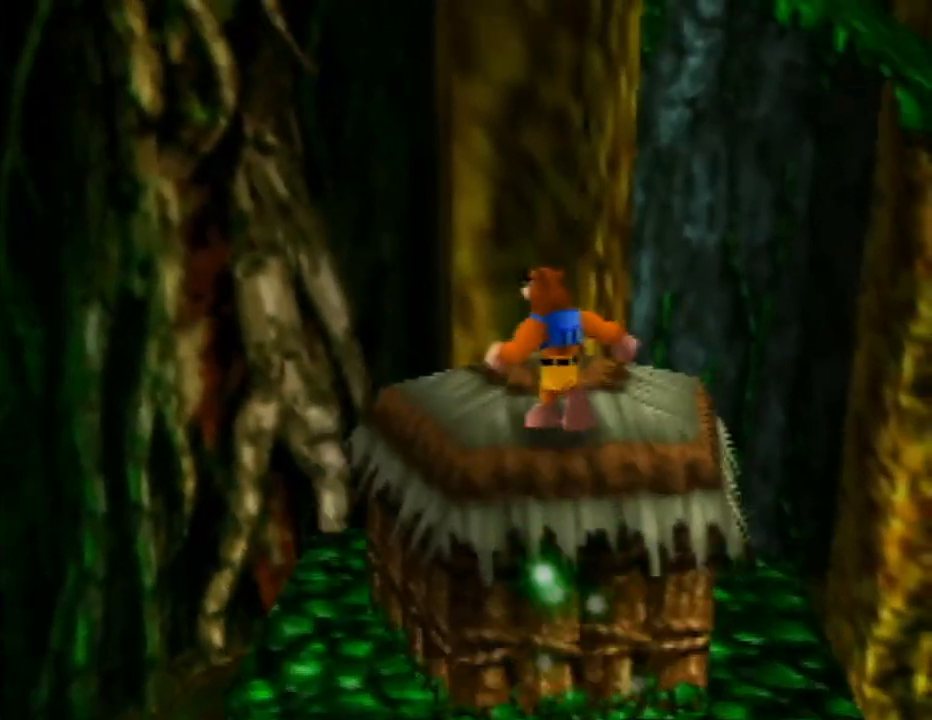
{"buttons": ["Z"], "left_stick": "center", "events": [[150, "A", "up"], [183, "left_stick", "center"], [333, "A", "down"], [433, "A", "up"], [467, "Z", "down"]]}
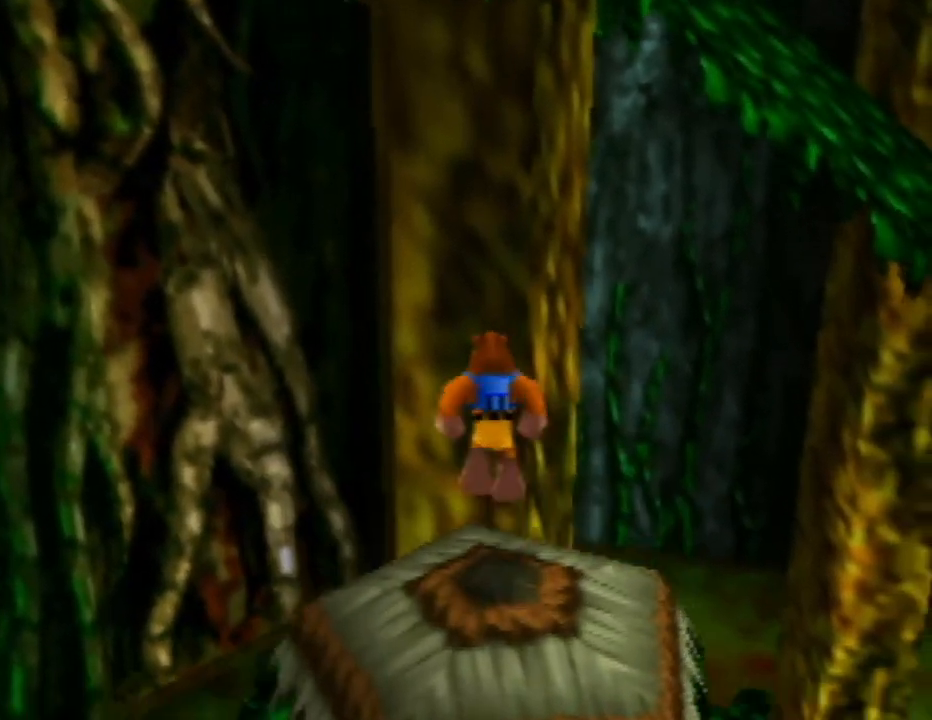
{"buttons": [], "left_stick": "center", "events": [[283, "Z", "up"], [350, "C_LEFT", "down"], [450, "C_LEFT", "up"]]}
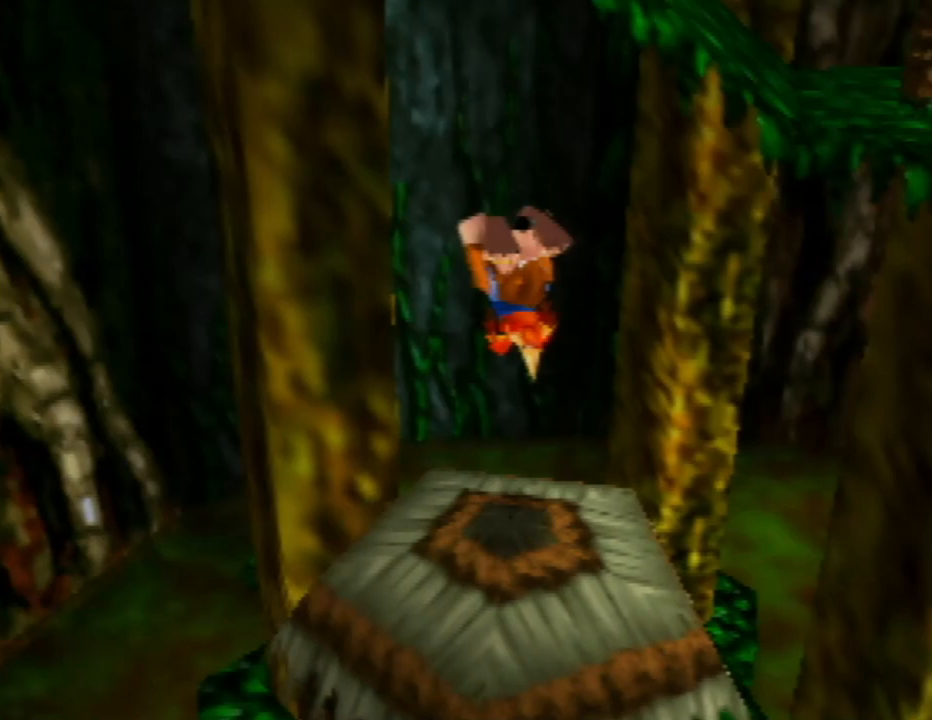
{"buttons": [], "left_stick": "center", "events": [[217, "C_LEFT", "down"], [333, "C_LEFT", "up"]]}
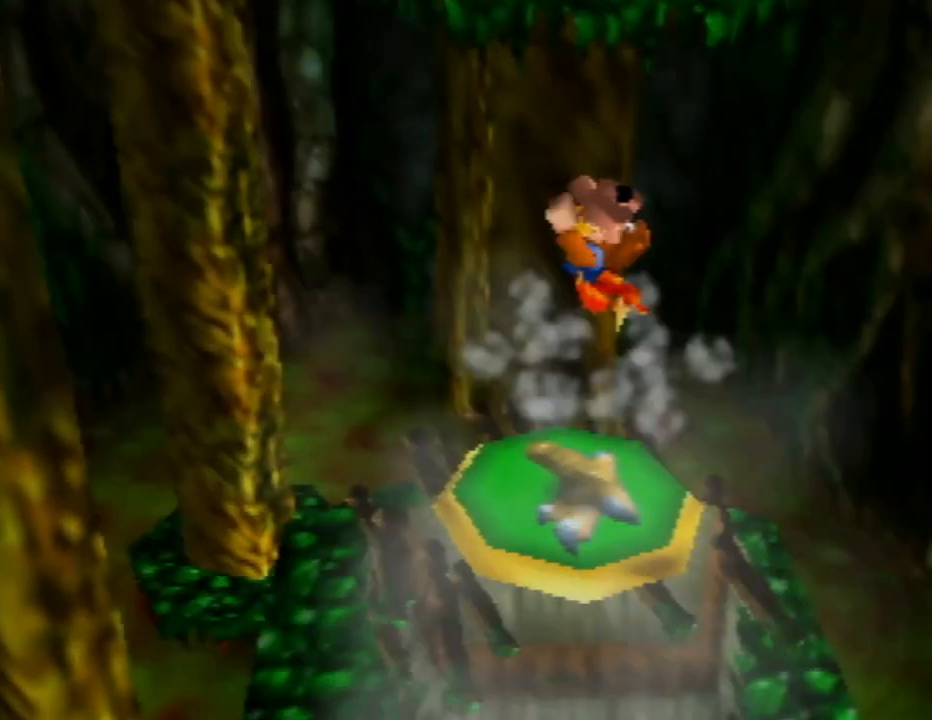
{"buttons": [], "left_stick": "center", "events": []}
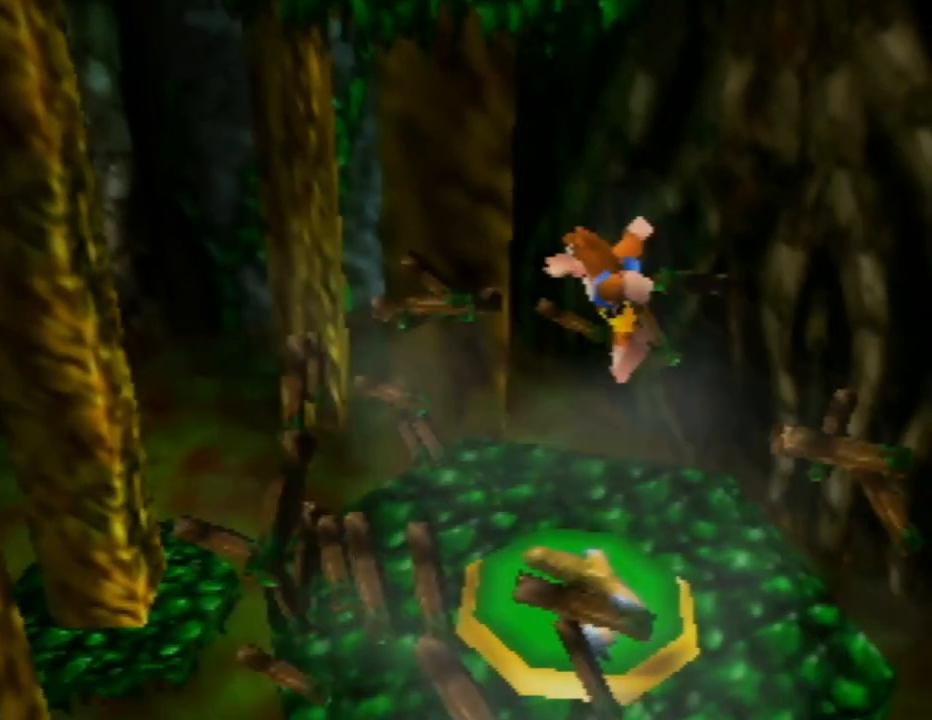
{"buttons": [], "left_stick": "center", "events": []}
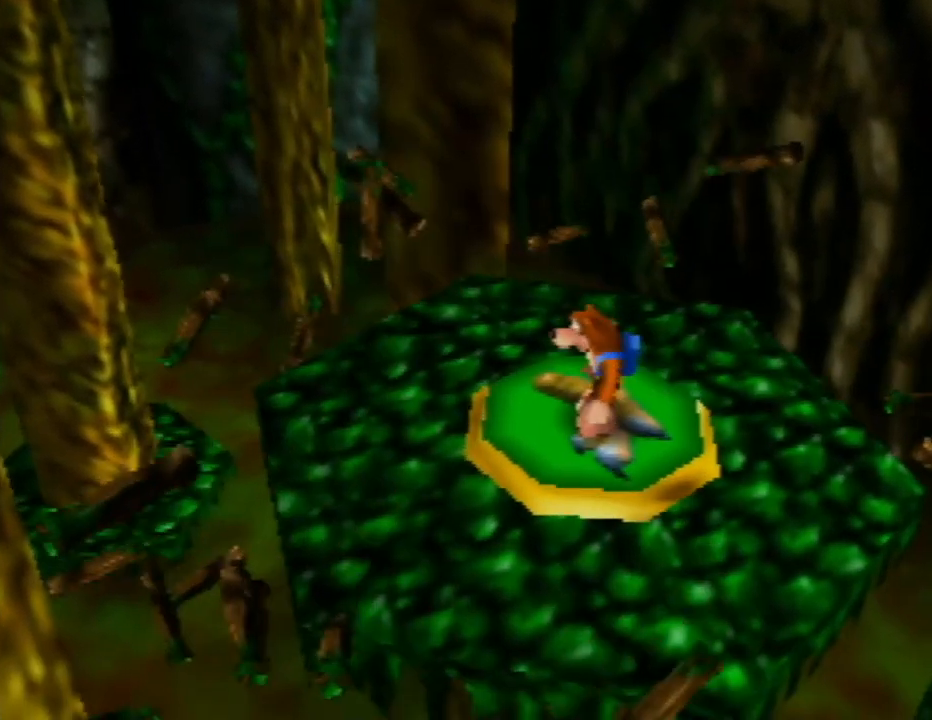
{"buttons": [], "left_stick": "center", "events": [[383, "left_stick", "up"], [483, "left_stick", "center"]]}
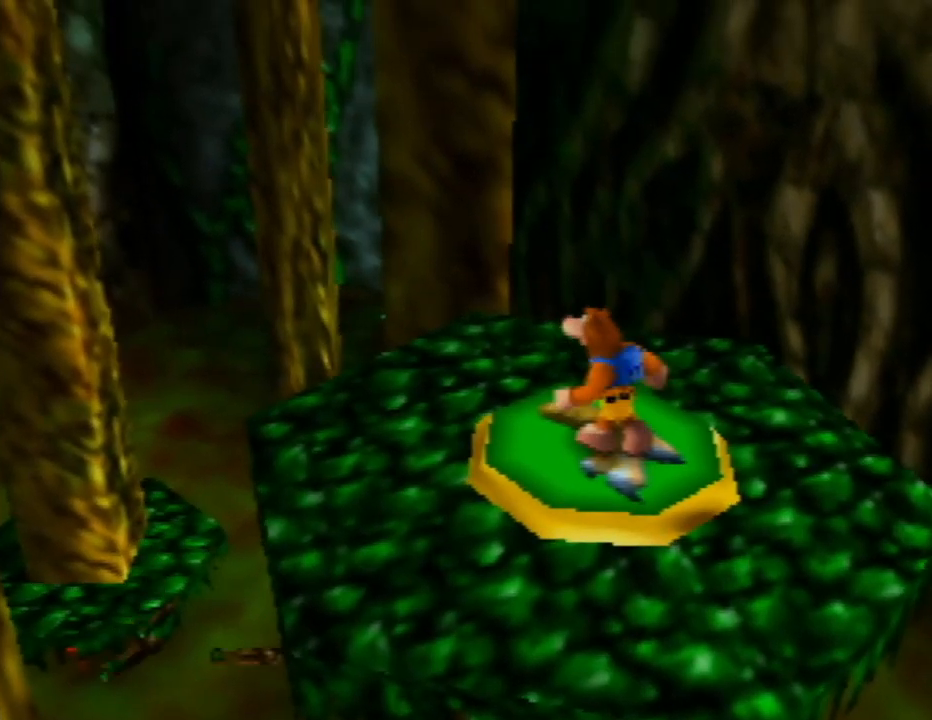
{"buttons": [], "left_stick": "center", "events": []}
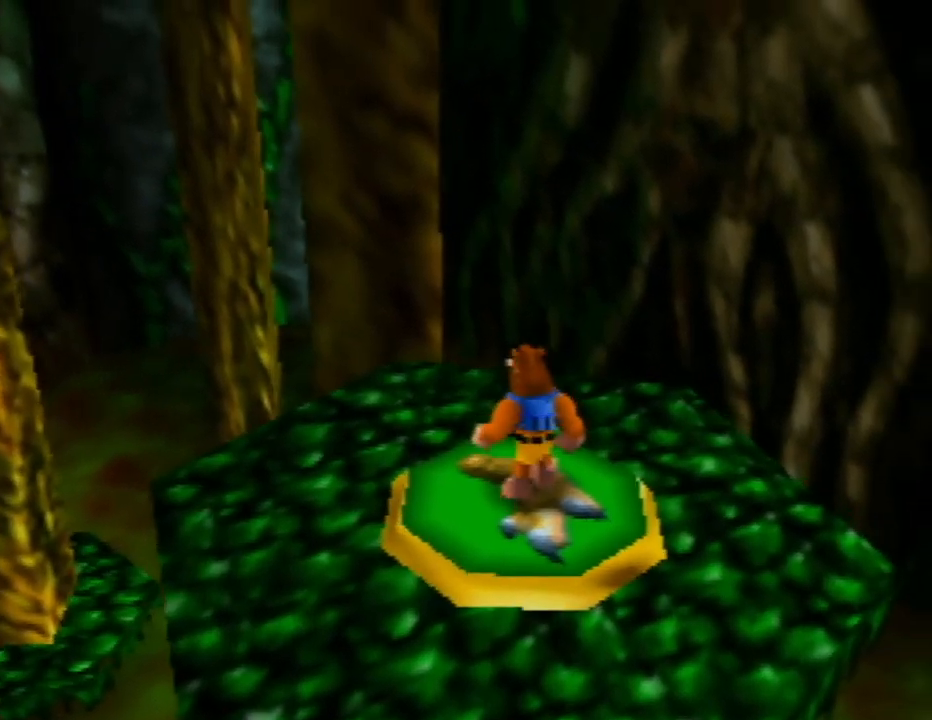
{"buttons": ["A"], "left_stick": "up-left", "events": [[17, "A", "down"], [333, "left_stick", "up-left"]]}
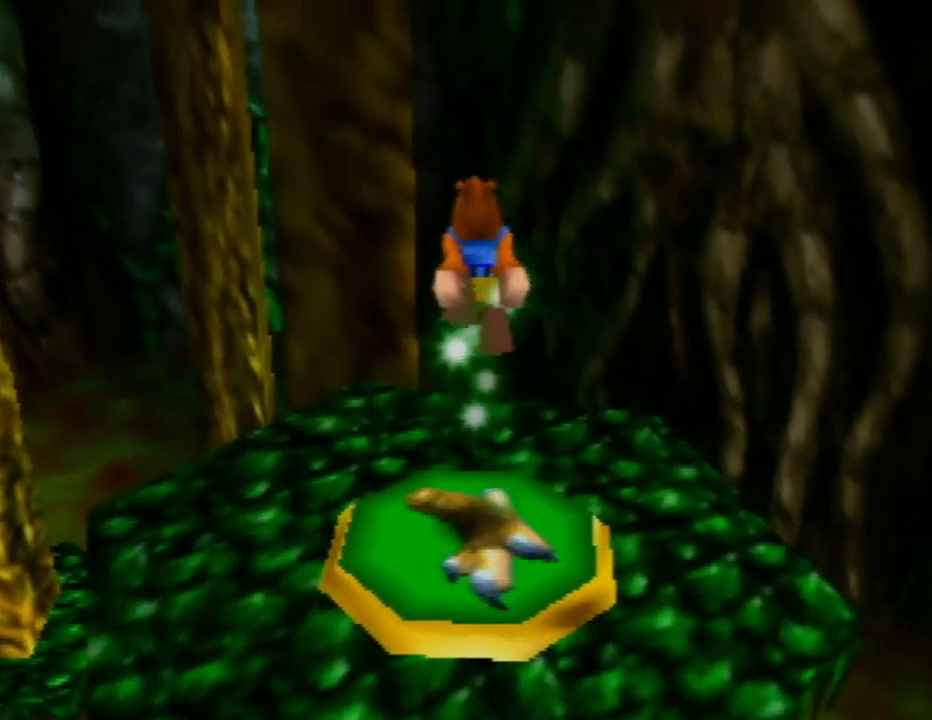
{"buttons": ["A"], "left_stick": "center", "events": [[50, "left_stick", "center"]]}
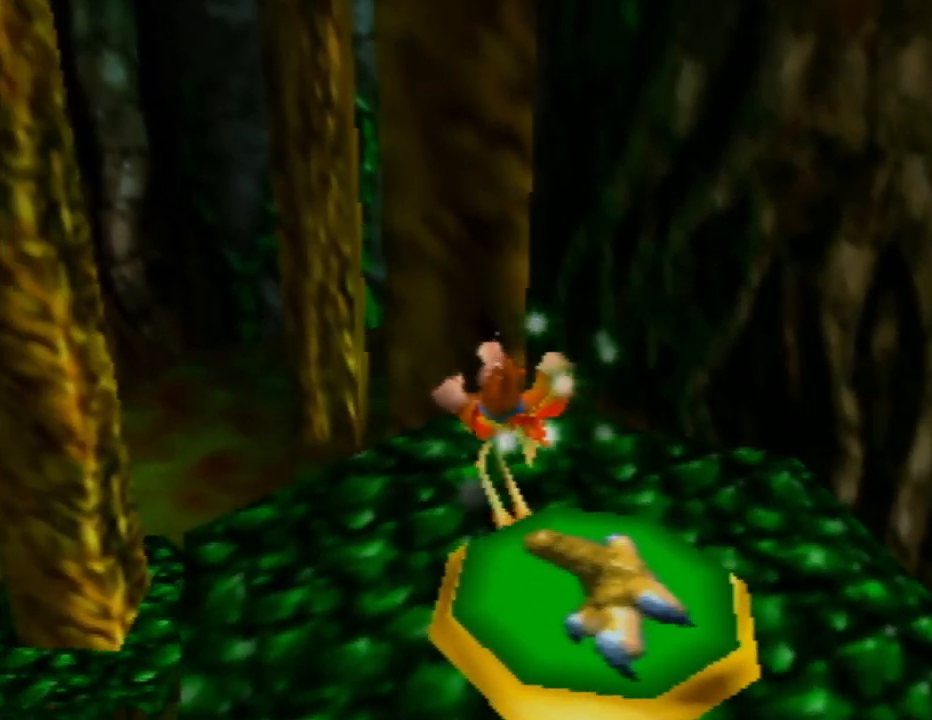
{"buttons": ["A"], "left_stick": "center", "events": [[50, "left_stick", "up"], [367, "left_stick", "center"]]}
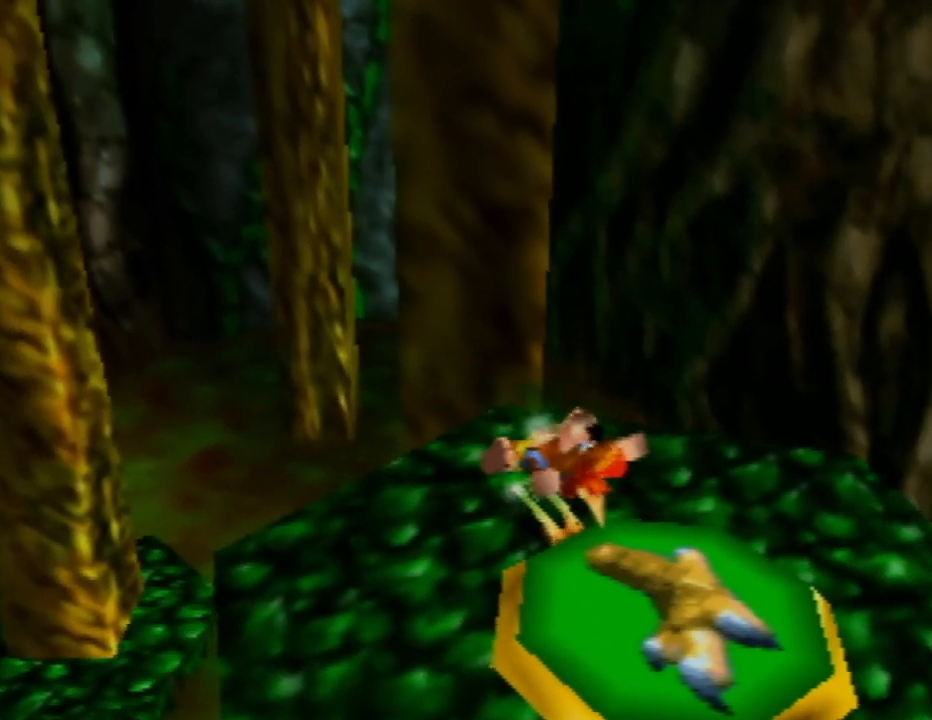
{"buttons": ["A"], "left_stick": "up", "events": [[17, "left_stick", "up"]]}
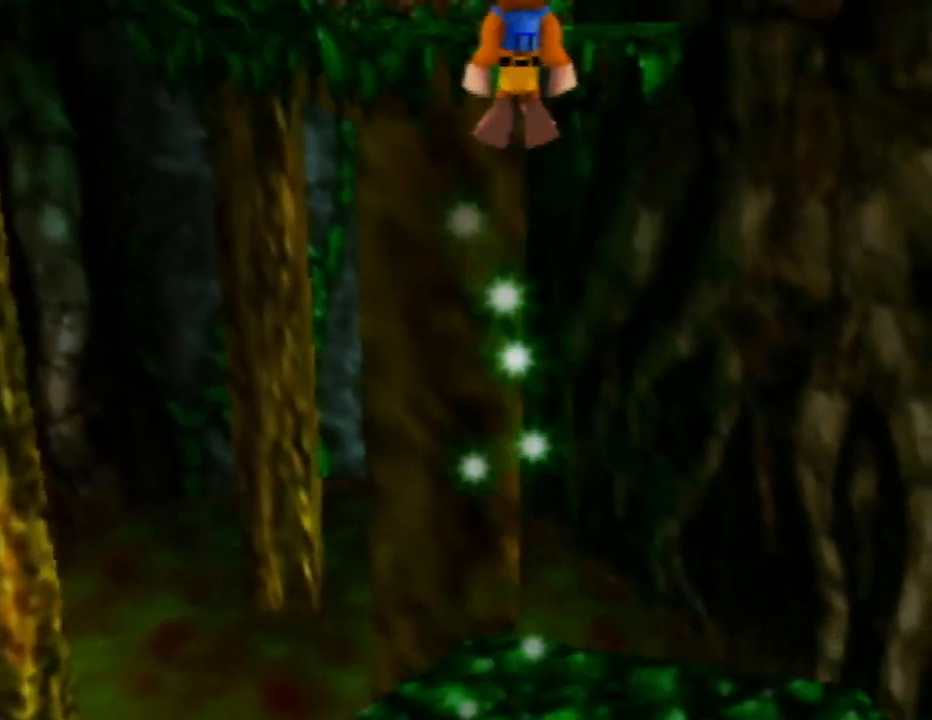
{"buttons": ["A"], "left_stick": "up", "events": []}
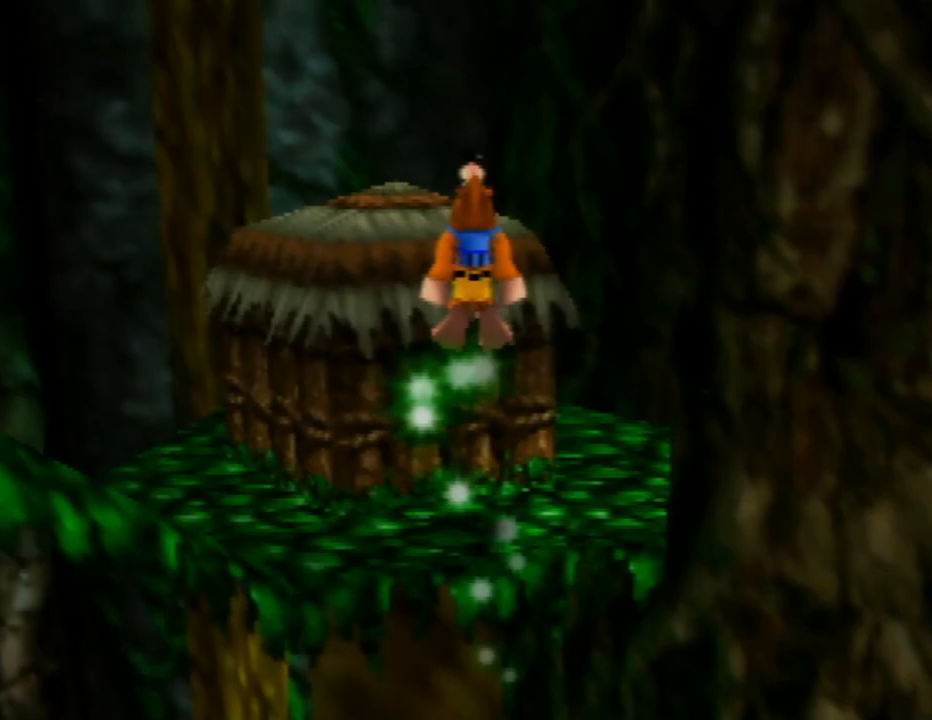
{"buttons": [], "left_stick": "center", "events": [[217, "left_stick", "up-left"], [433, "A", "up"], [483, "left_stick", "center"]]}
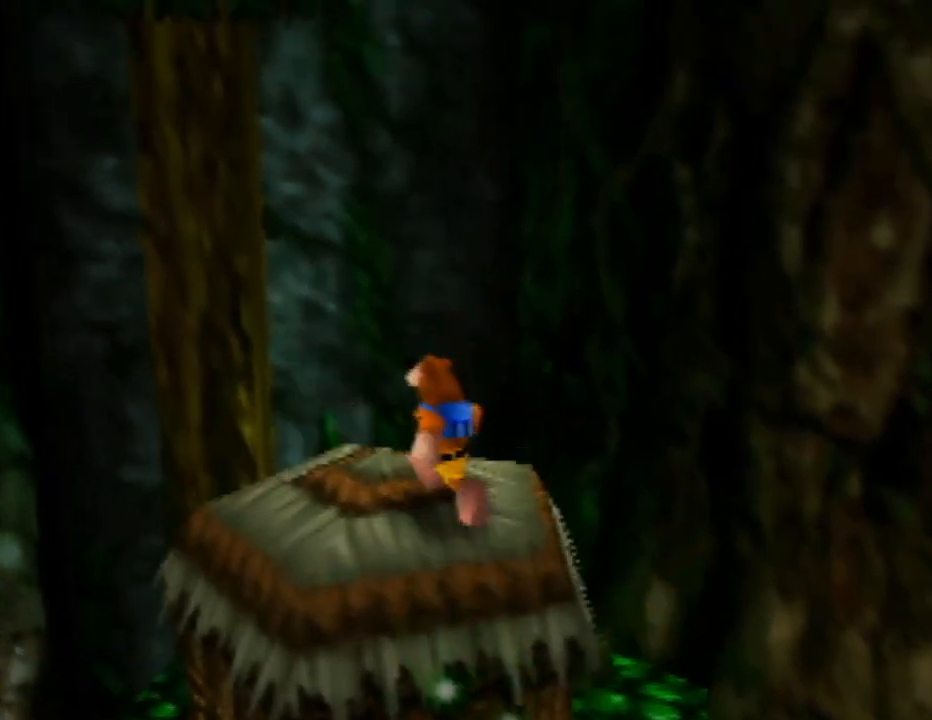
{"buttons": ["C_RIGHT"], "left_stick": "center", "events": [[133, "A", "down"], [200, "A", "up"], [333, "Z", "down"], [500, "C_RIGHT", "down"], [500, "Z", "up"]]}
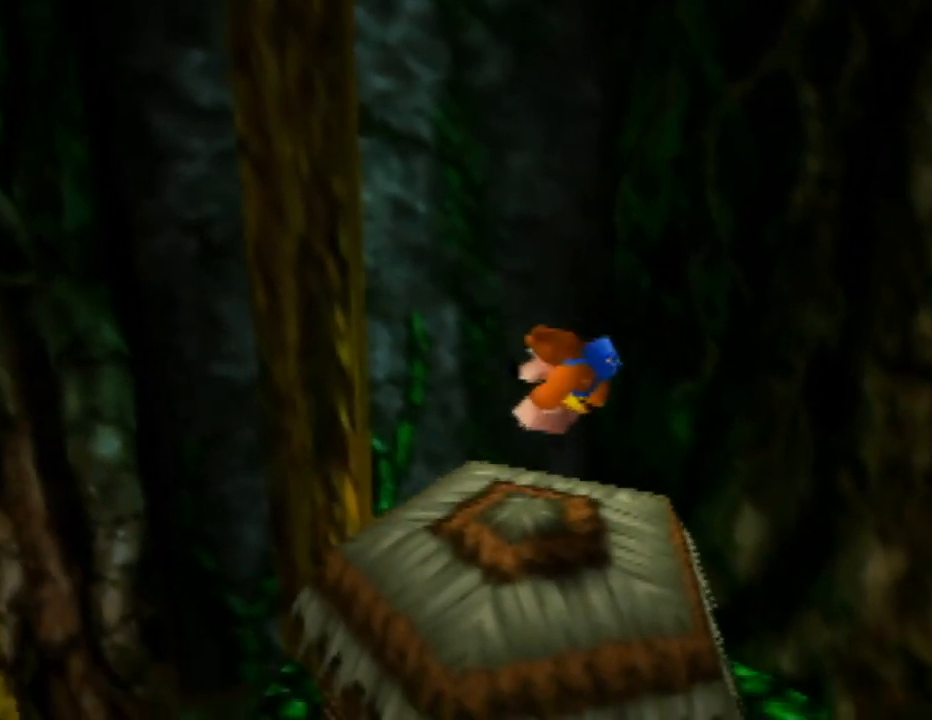
{"buttons": [], "left_stick": "center", "events": [[100, "C_RIGHT", "up"], [183, "C_RIGHT", "down"], [250, "C_RIGHT", "up"], [333, "C_RIGHT", "down"], [417, "C_RIGHT", "up"]]}
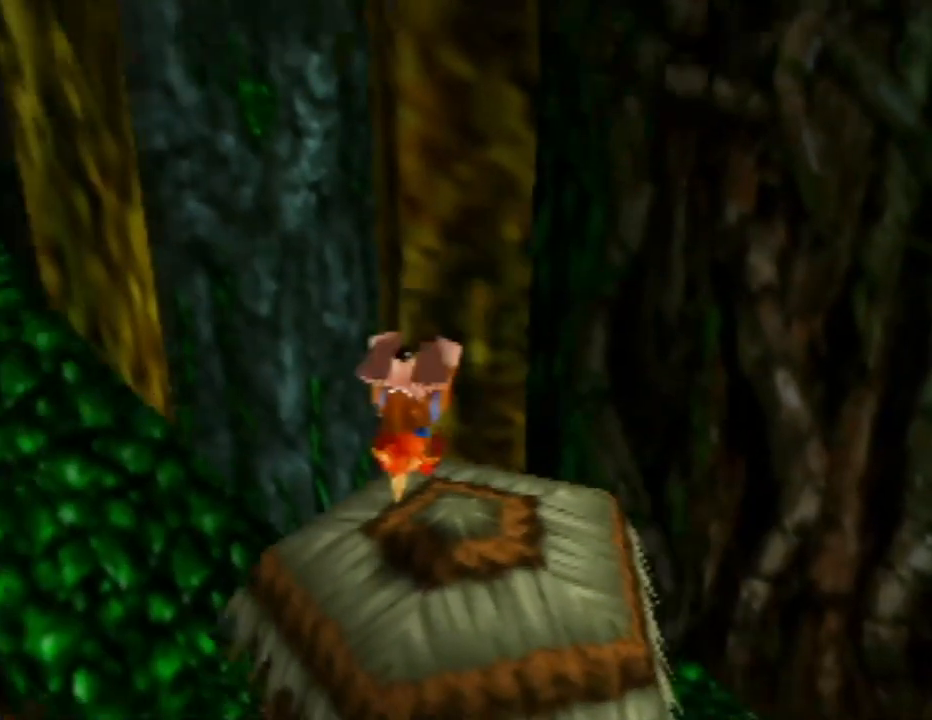
{"buttons": [], "left_stick": "center", "events": []}
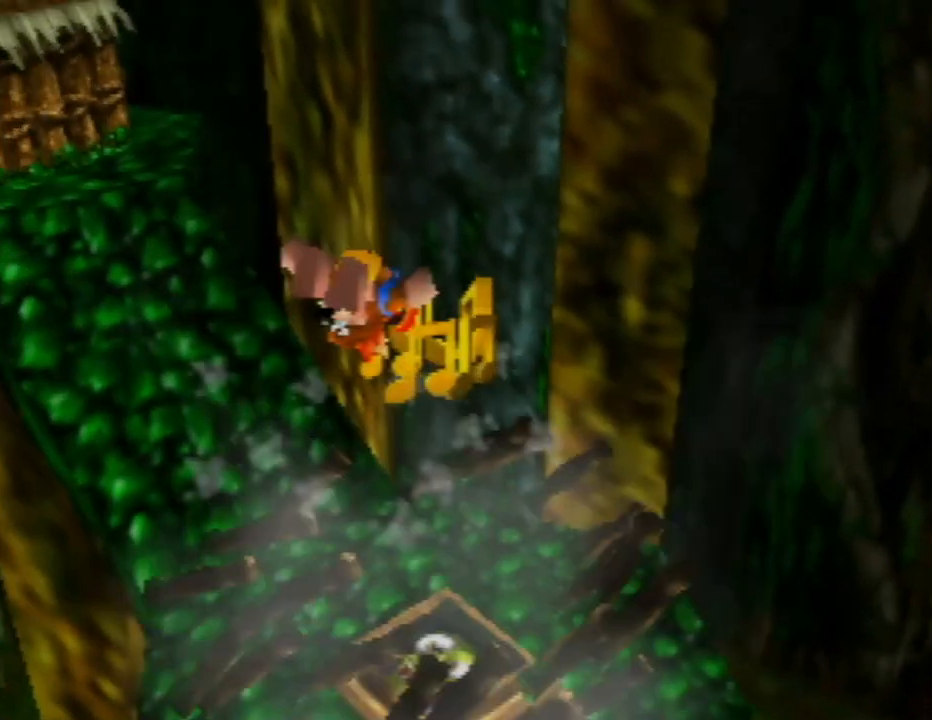
{"buttons": [], "left_stick": "center", "events": []}
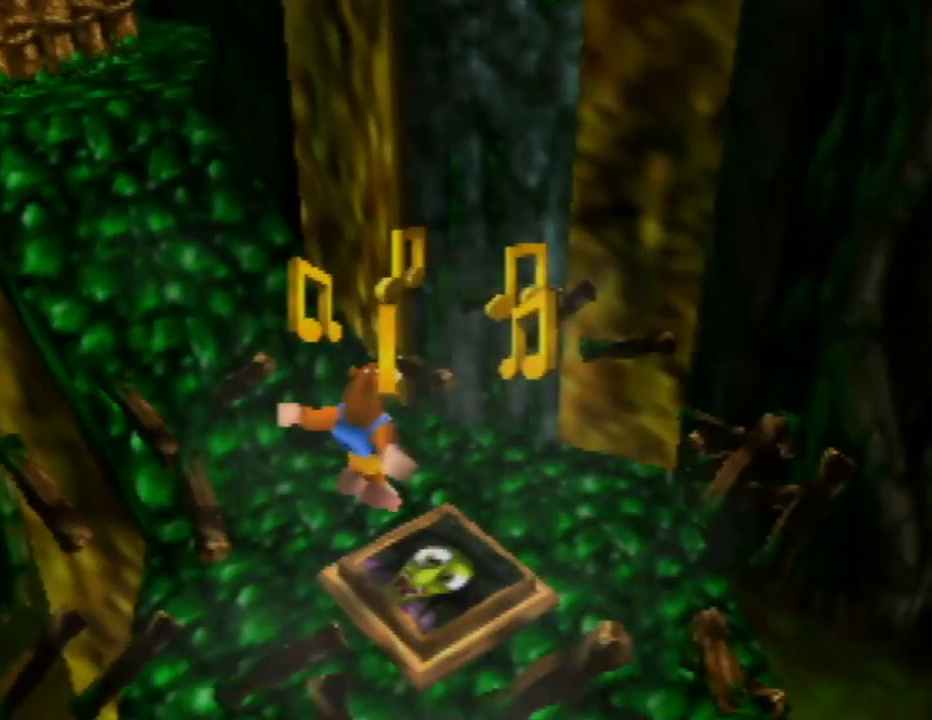
{"buttons": [], "left_stick": "up-right", "events": [[450, "left_stick", "up-right"]]}
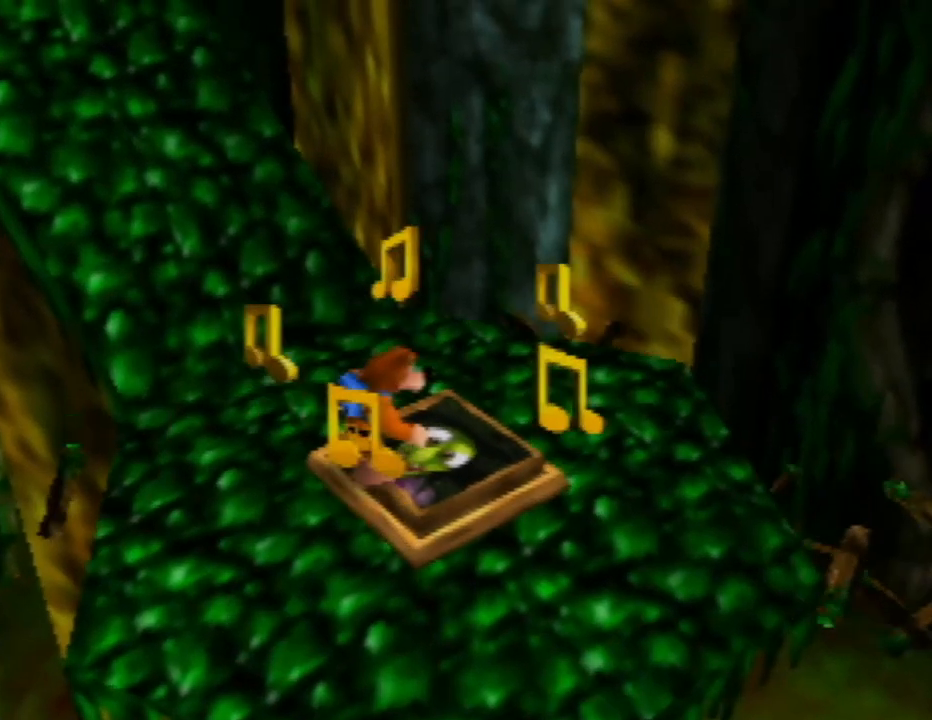
{"buttons": [], "left_stick": "center", "events": [[83, "left_stick", "center"]]}
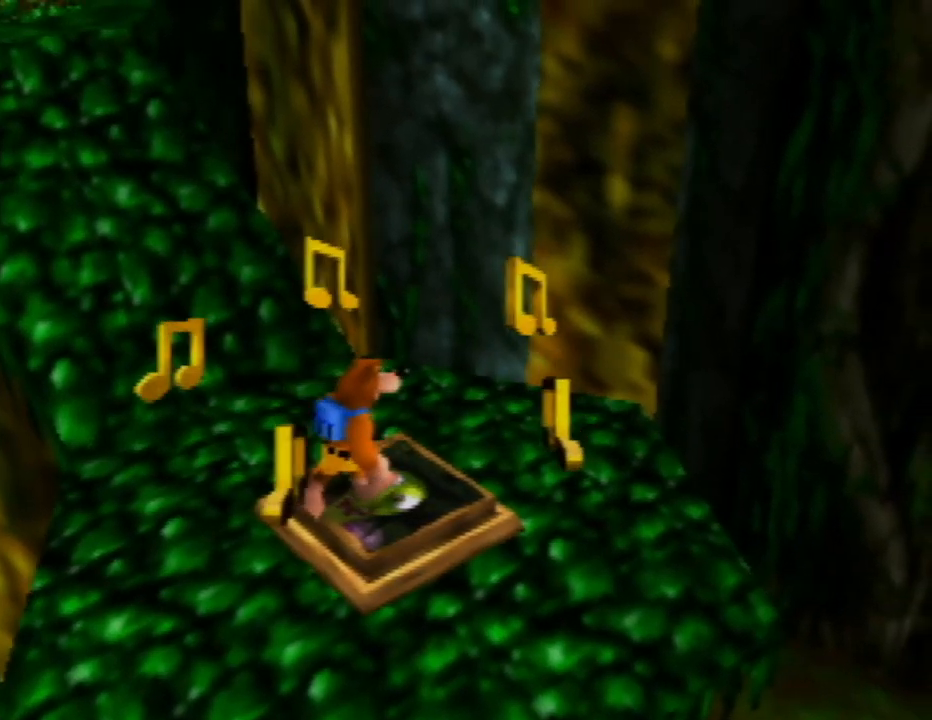
{"buttons": [], "left_stick": "up-right", "events": [[83, "left_stick", "down"], [250, "left_stick", "center"], [467, "left_stick", "up-right"]]}
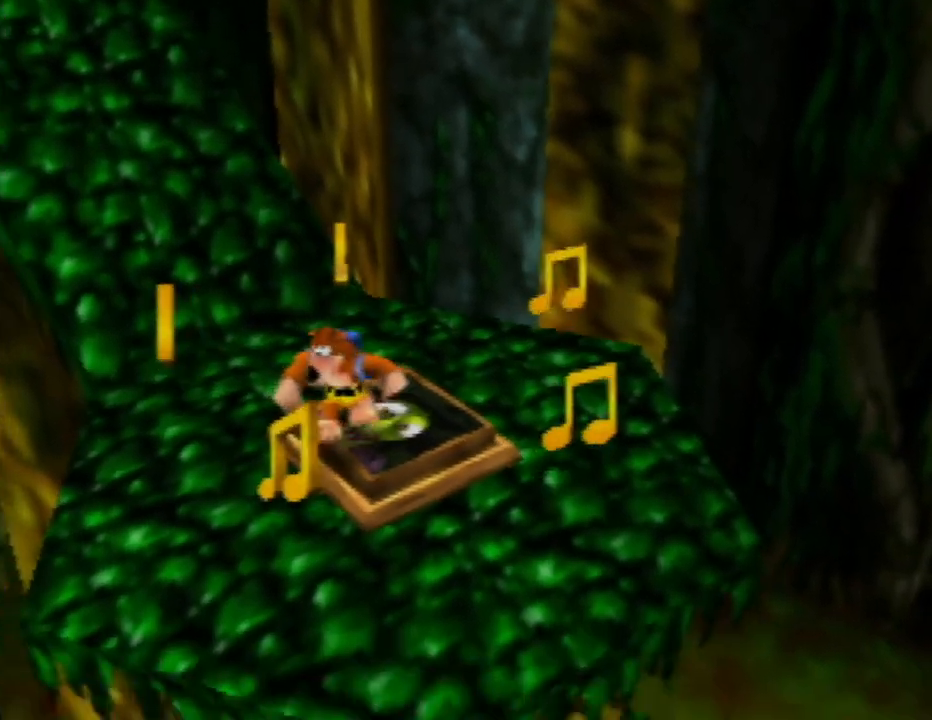
{"buttons": ["Z"], "left_stick": "center", "events": [[133, "left_stick", "center"], [217, "A", "down"], [333, "A", "up"], [450, "Z", "down"]]}
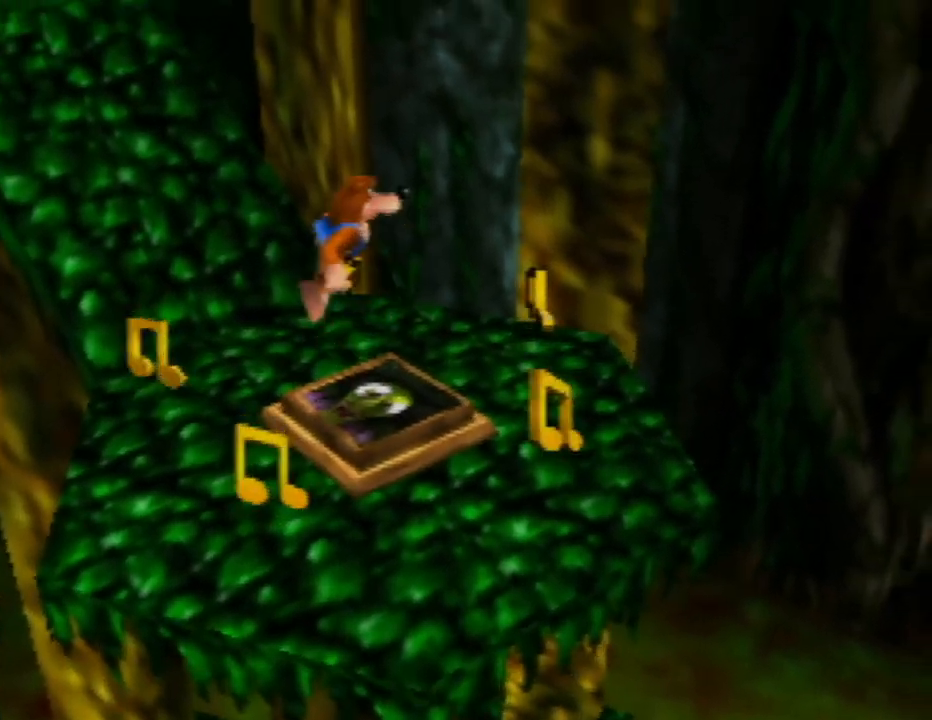
{"buttons": [], "left_stick": "center", "events": [[150, "Z", "up"]]}